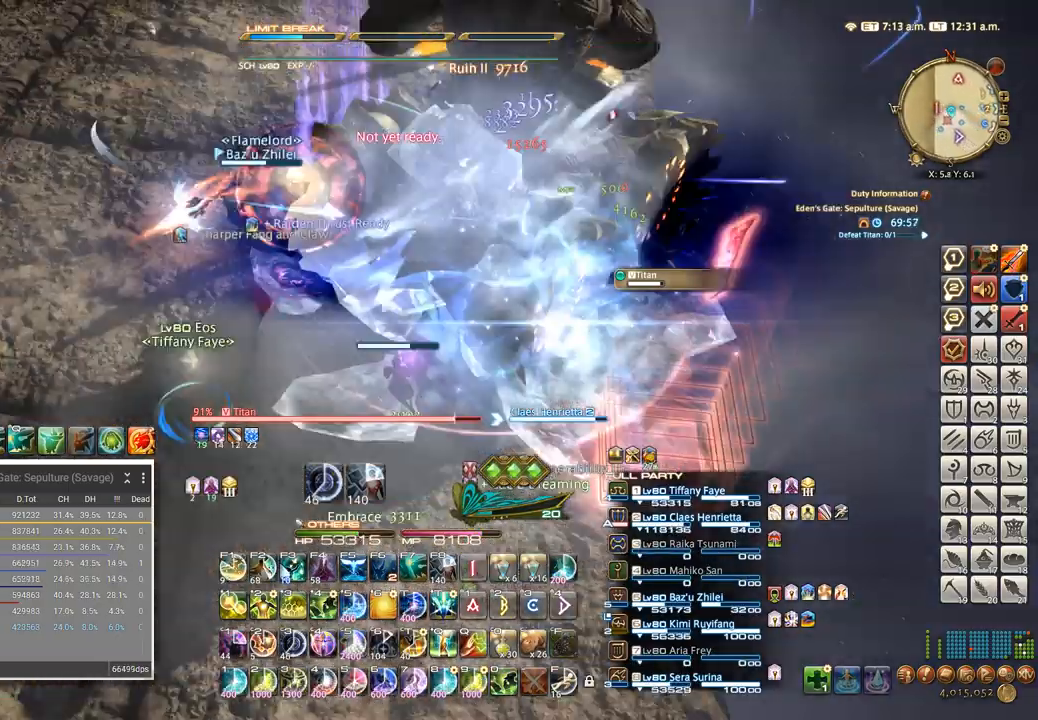
Gameplay with keyboard; each line is a JSON object with the keys held at the frame after it. "events" lists presses ("down") and releases ("up") of ".", "/", "0", "1", "2", "3", "4", "5", "6", "7", "8", "9", "a", "alt_l", "alt_r", "b", "backslash", "backspace", "c", "caps_lock", "comma", "ctrl_l", "ctrl_r", "d", "e", "equals", "escape", "f", "f1", "f10", "f11", "f12", "f2", "f3", "f4", "f5", "f6", "f7", "f8", "f9", "g", "h", "i", "j", "k", "l", "lbracket", "m", "minus", "n", "o", "p", "q", "quote", "r", "rbracket", "return", "s", "semicolon", "shift_l", "shift_r", "space", "super", "t", "tab", "tilde", "u", "v", "w", "x", "y" and "z" between this image and that frame as [ms after this image, input, new state], when the widget could be followed in between. No other keys are recorded. Mouse input is not recorded.
{"keys": ["a", "w"]}
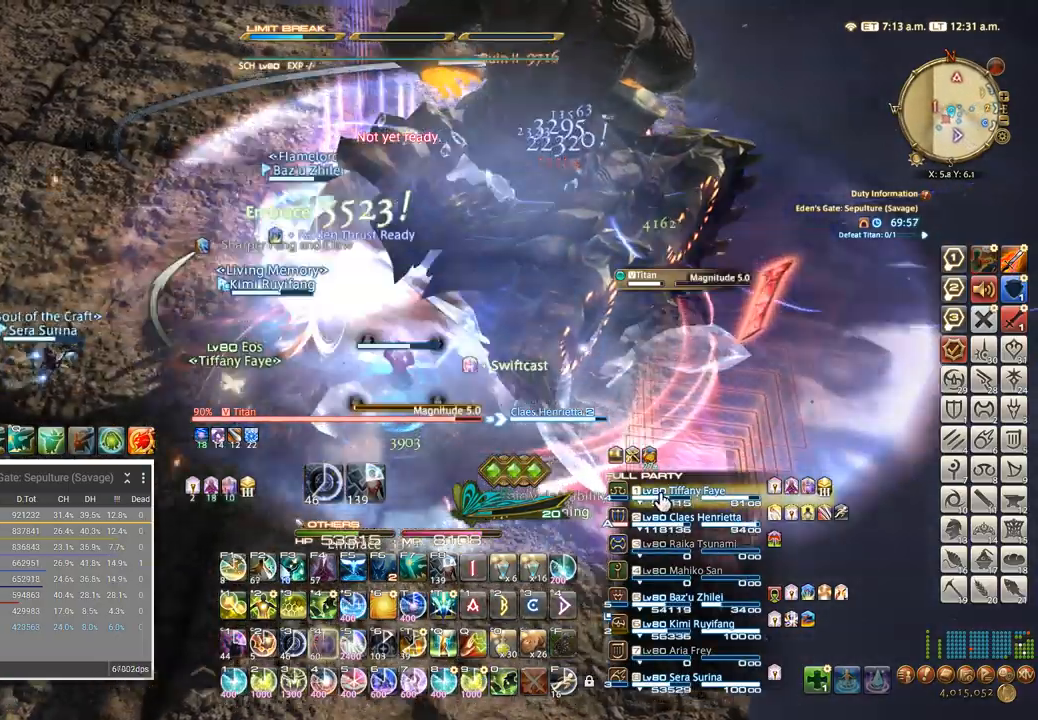
{"keys": ["ctrl_l"], "events": [[67, "a", "up"], [67, "w", "up"], [467, "ctrl_l", "down"]]}
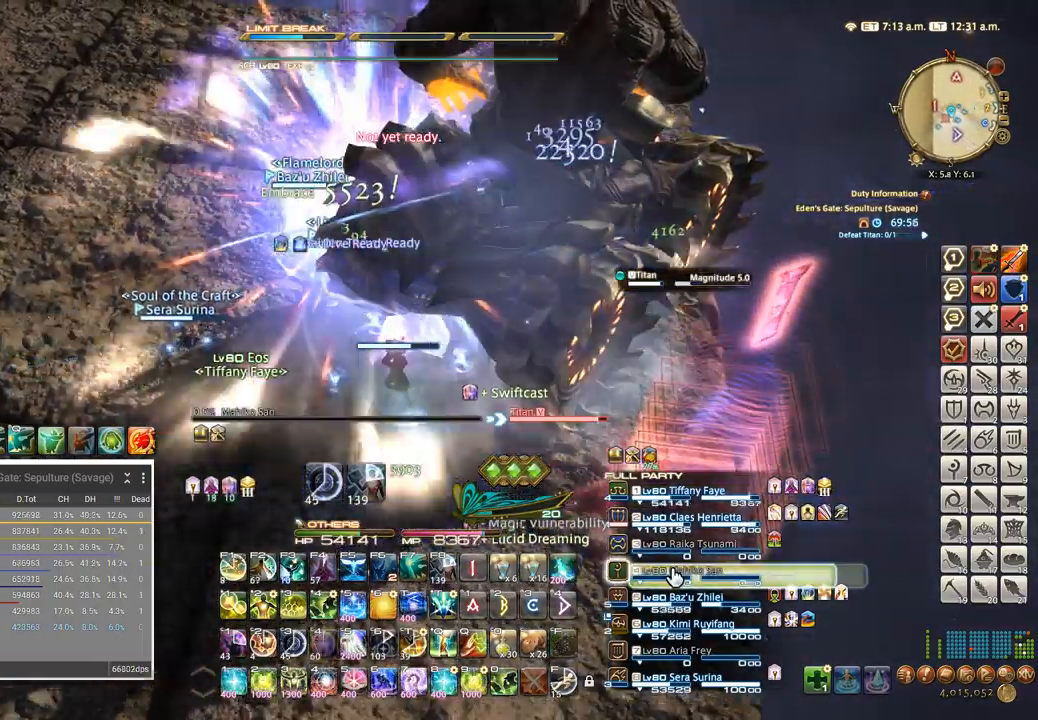
{"keys": ["5", "ctrl_l"], "events": [[84, "5", "down"], [150, "5", "up"], [217, "5", "down"], [284, "5", "up"], [350, "5", "down"], [400, "5", "up"], [450, "5", "down"]]}
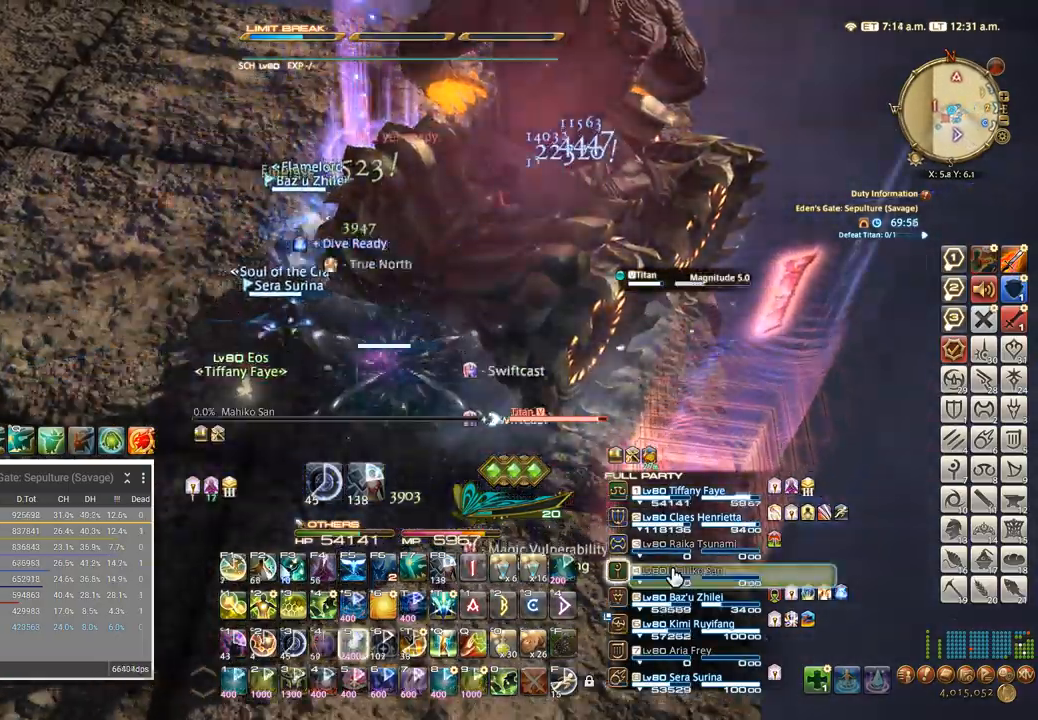
{"keys": [], "events": [[34, "5", "up"], [67, "ctrl_l", "up"], [184, "w", "down"], [334, "w", "up"], [350, "tab", "down"], [450, "tab", "up"]]}
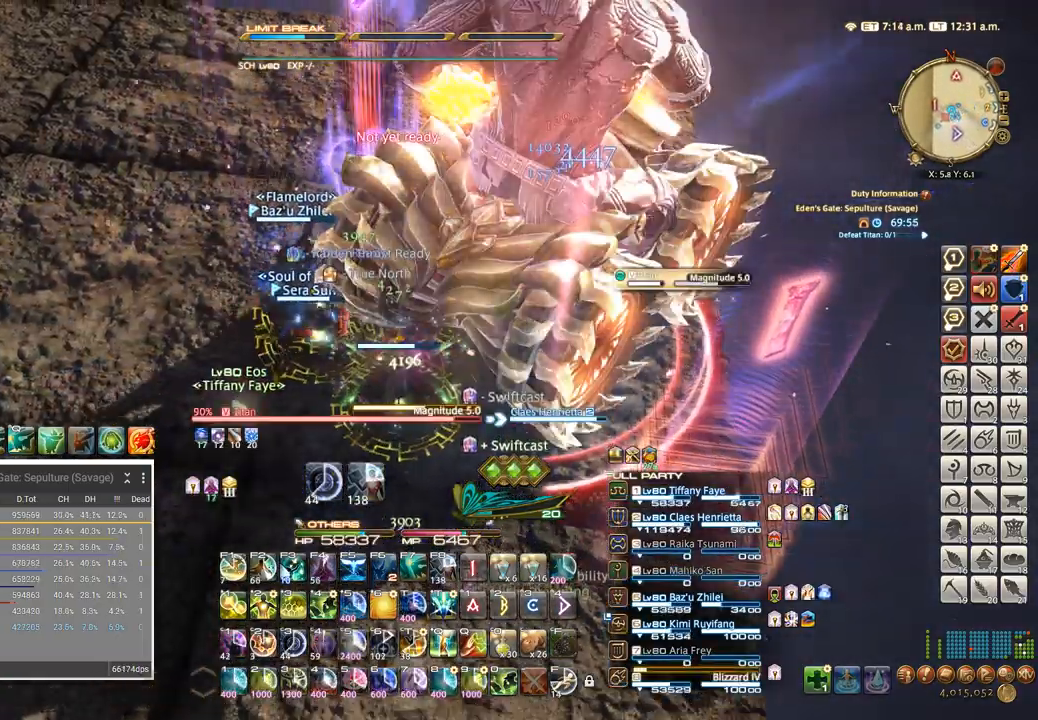
{"keys": ["a", "d", "w"], "events": [[50, "d", "down"], [84, "w", "down"], [184, "w", "up"], [200, "d", "up"], [300, "w", "down"], [350, "w", "up"], [434, "d", "down"], [467, "w", "down"], [484, "a", "down"]]}
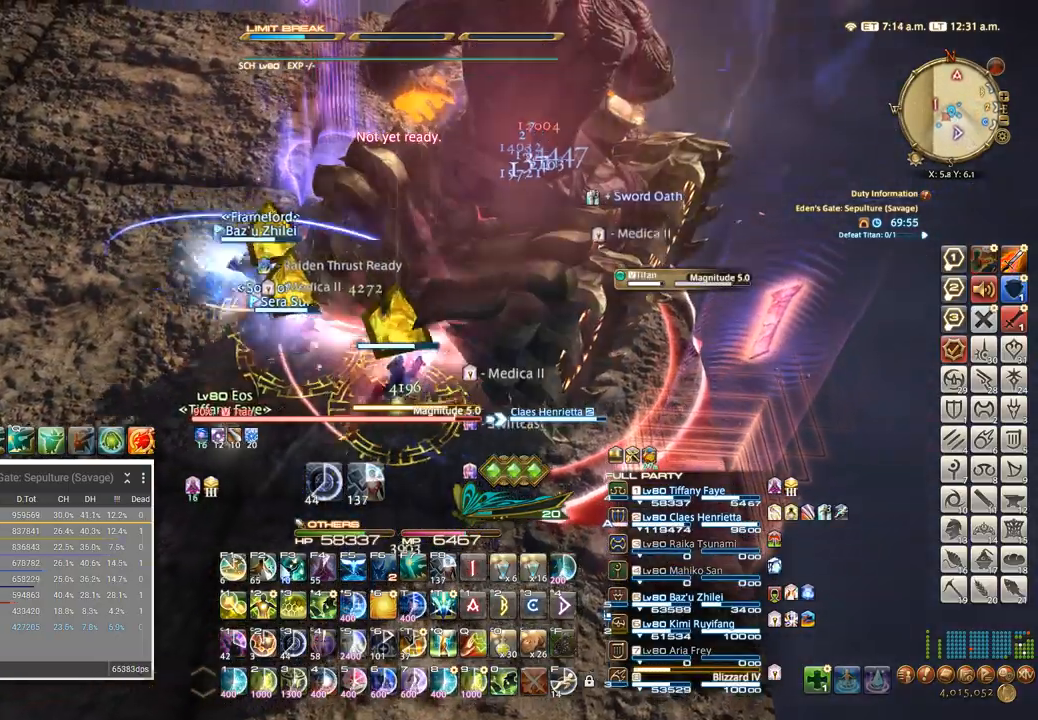
{"keys": [], "events": [[34, "a", "up"], [50, "w", "up"], [100, "d", "up"], [167, "a", "down"], [200, "a", "up"], [334, "s", "down"], [367, "d", "down"], [417, "a", "down"], [467, "d", "up"], [467, "s", "up"], [500, "a", "up"]]}
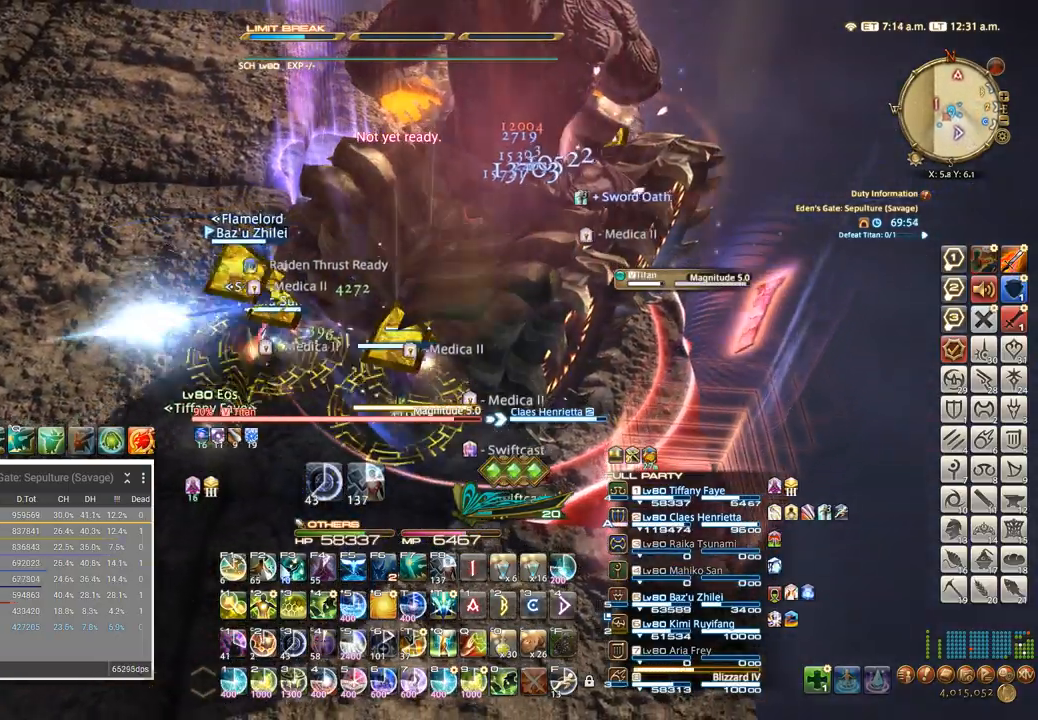
{"keys": [], "events": [[117, "3", "down"], [184, "3", "up"], [250, "3", "down"], [317, "3", "up"], [384, "3", "down"], [450, "3", "up"]]}
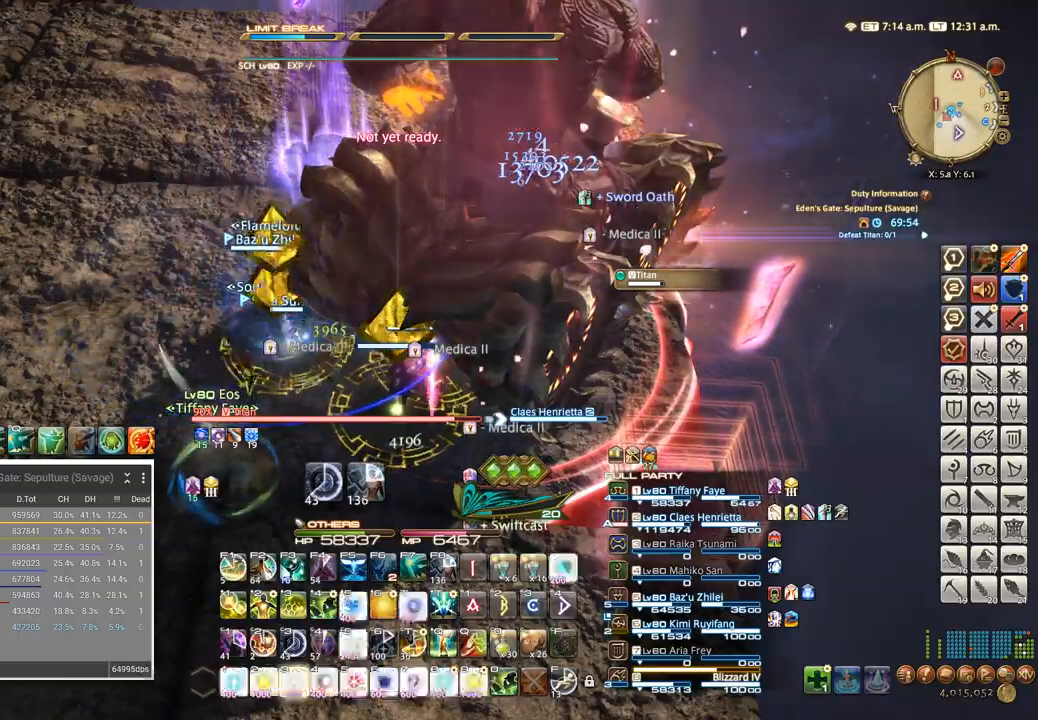
{"keys": [], "events": [[17, "3", "down"], [84, "3", "up"], [134, "3", "down"], [200, "3", "up"], [250, "3", "down"], [450, "3", "up"]]}
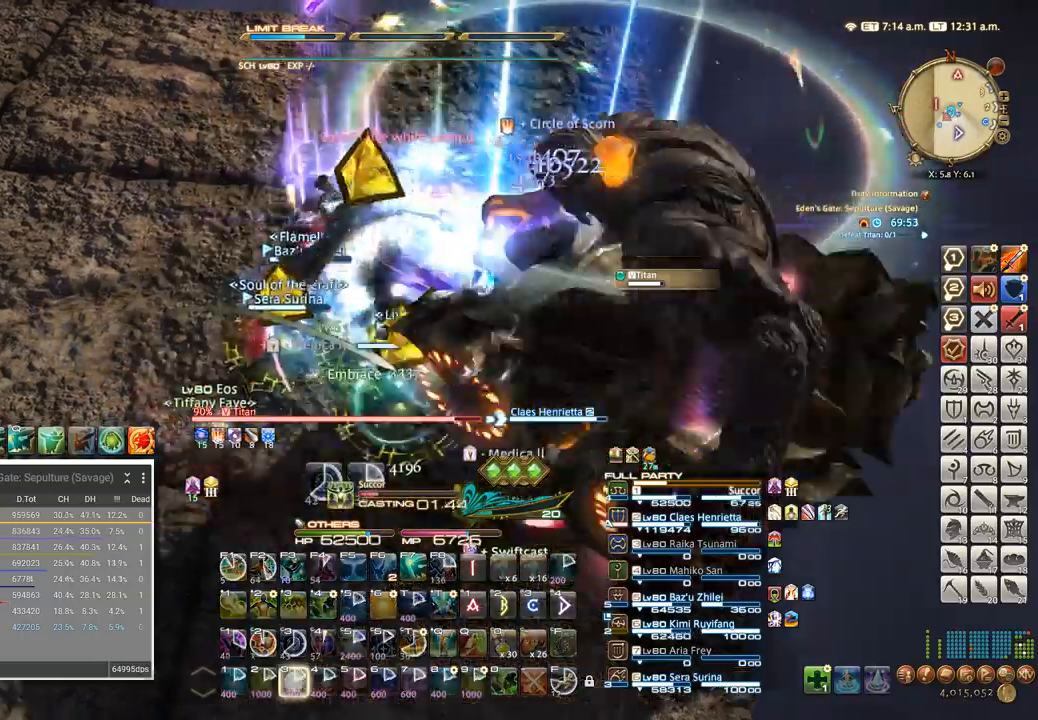
{"keys": []}
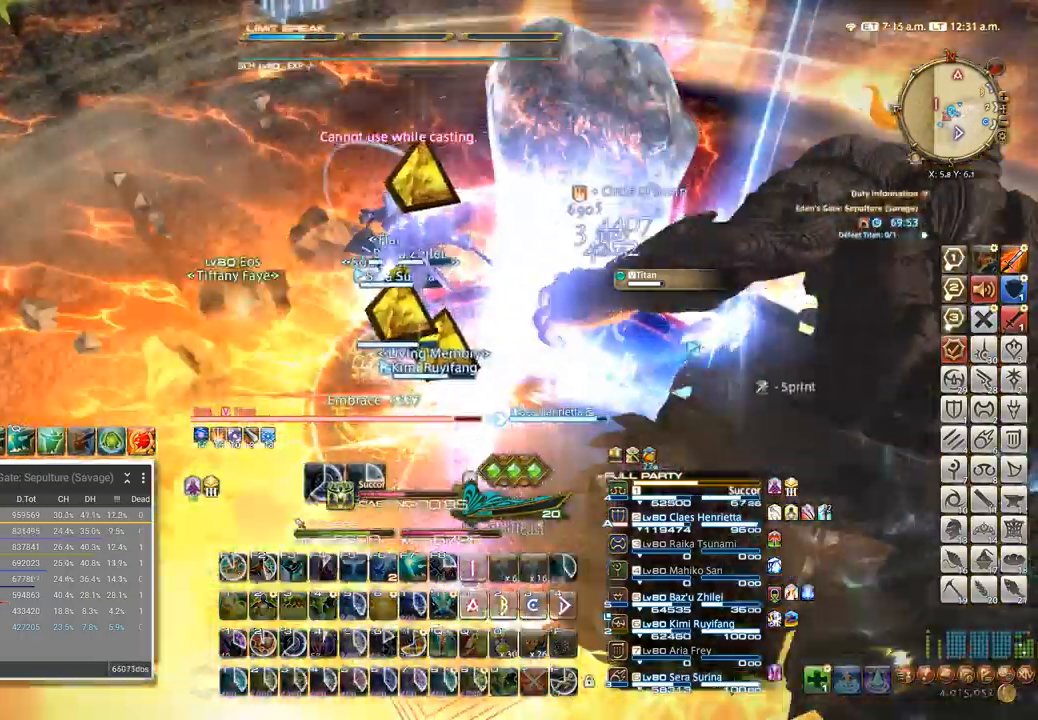
{"keys": ["a"], "events": [[350, "a", "down"]]}
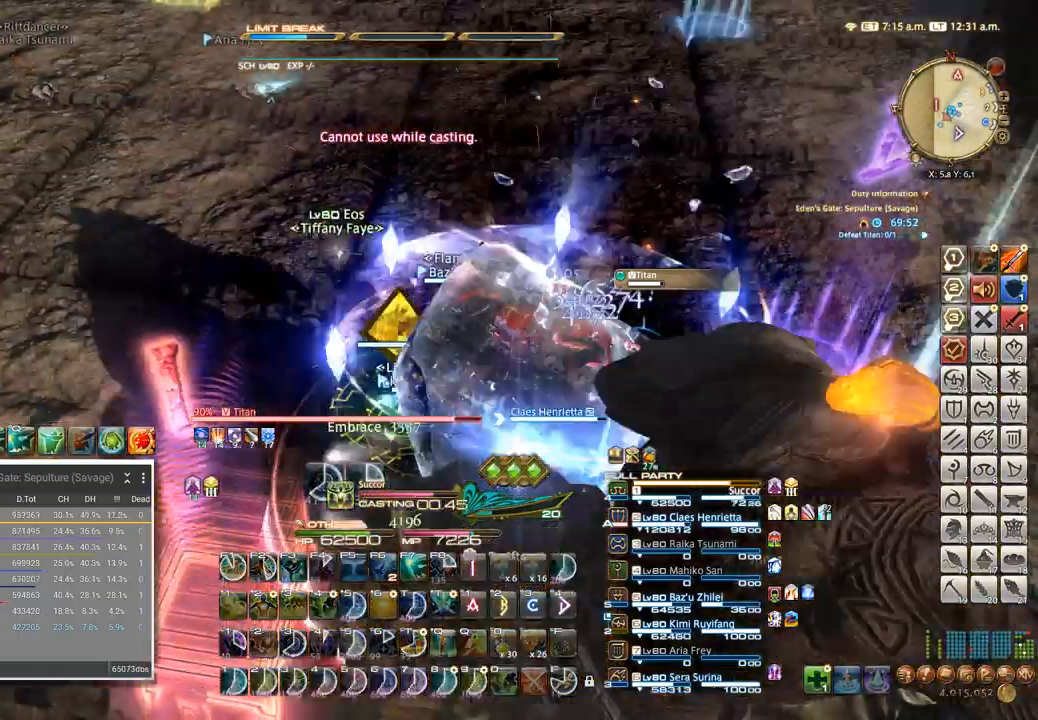
{"keys": ["a"], "events": [[300, "f", "down"], [317, "f", "up"]]}
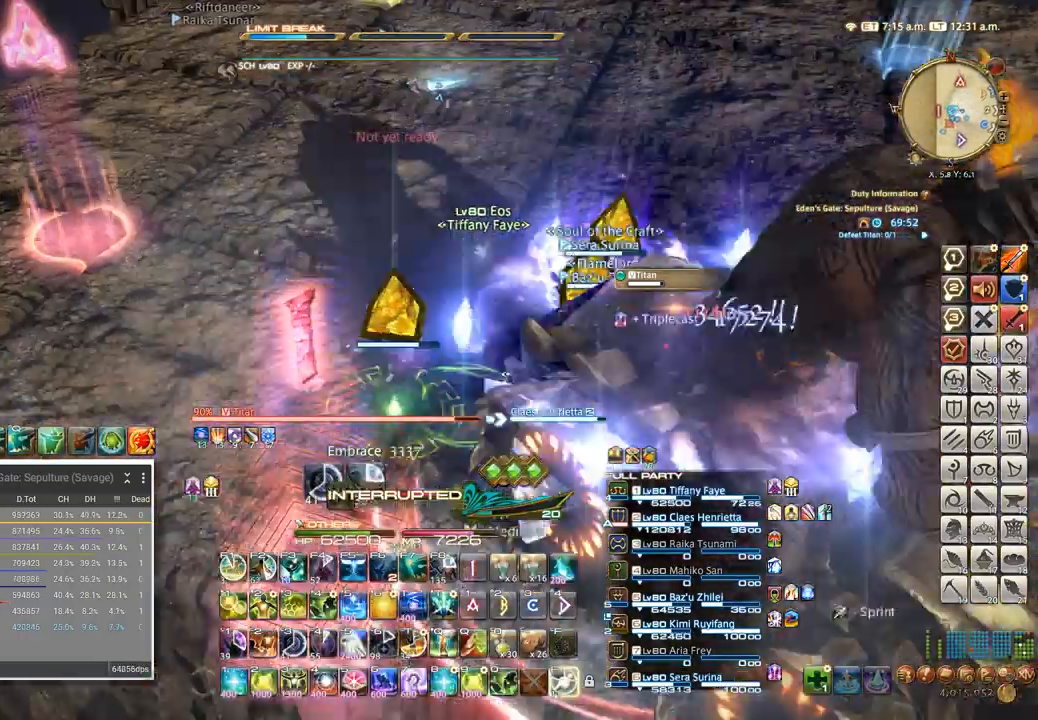
{"keys": ["a"], "events": [[150, "f", "down"], [184, "f", "up"]]}
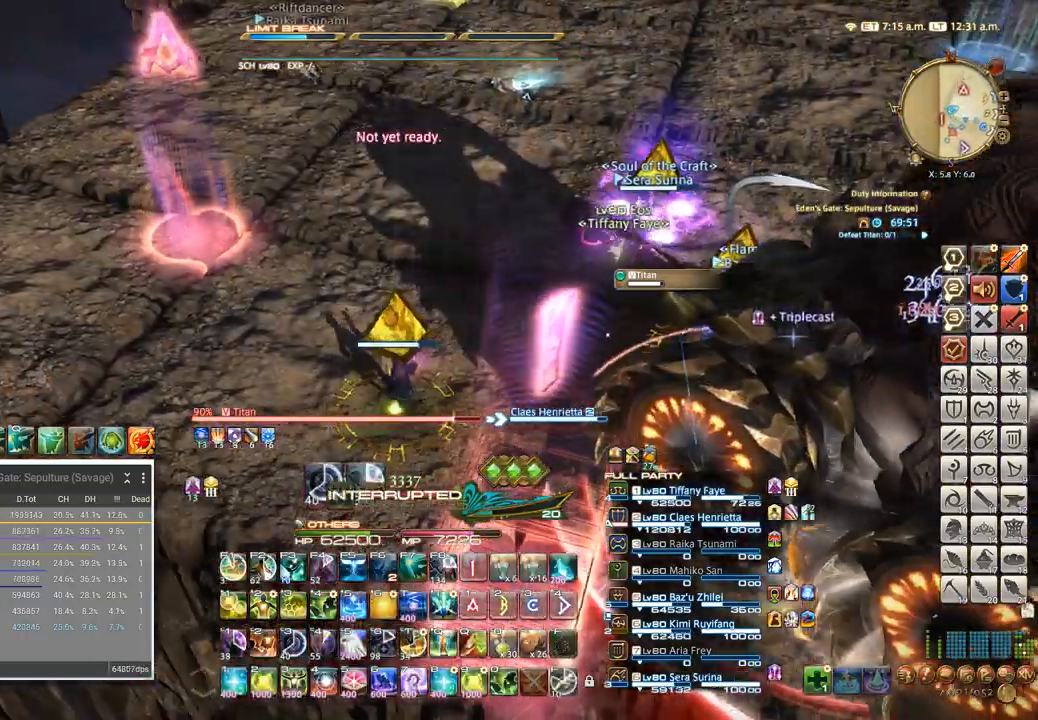
{"keys": ["a"], "events": []}
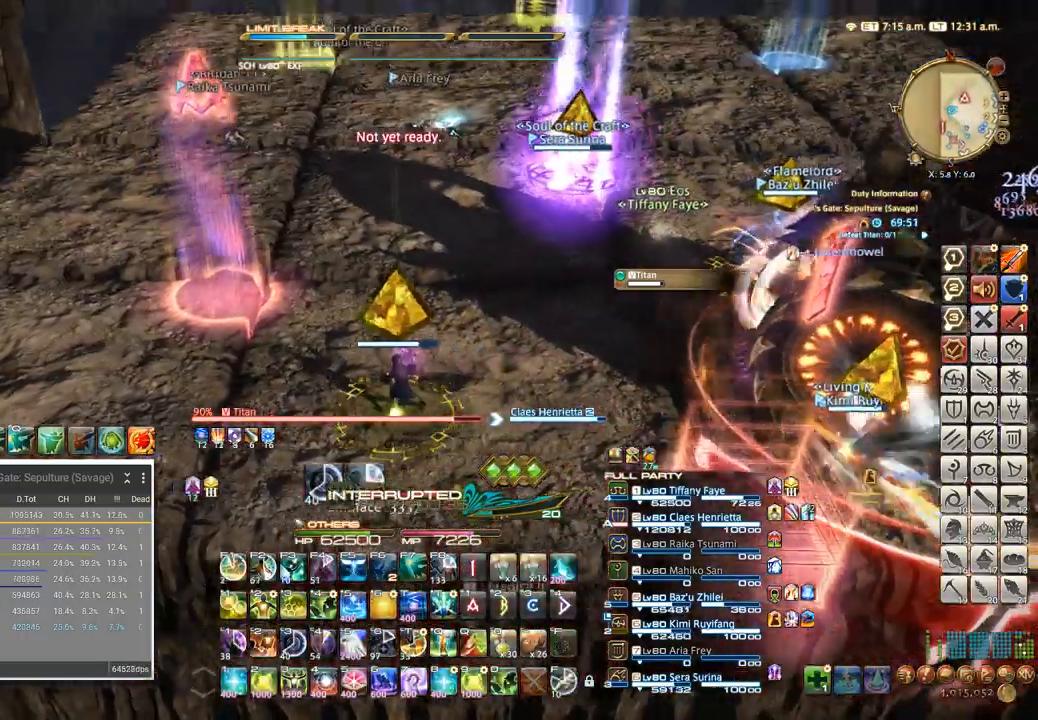
{"keys": ["a"], "events": []}
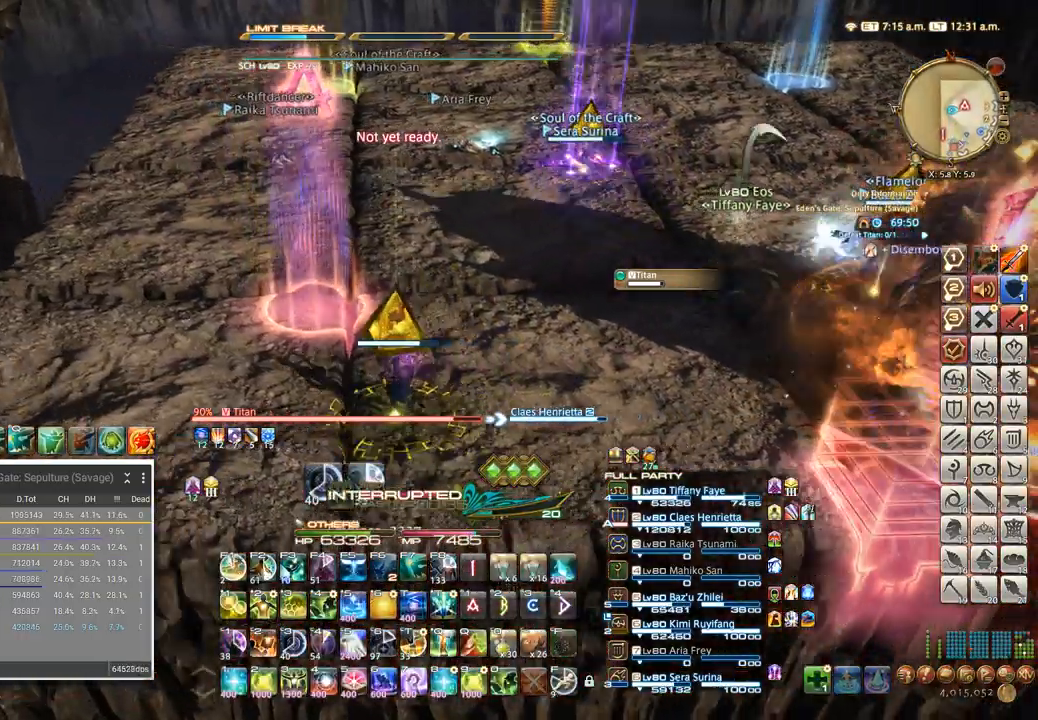
{"keys": [], "events": [[317, "a", "up"], [317, "shift_l", "down"], [334, "q", "down"], [434, "shift_l", "up"], [500, "q", "up"]]}
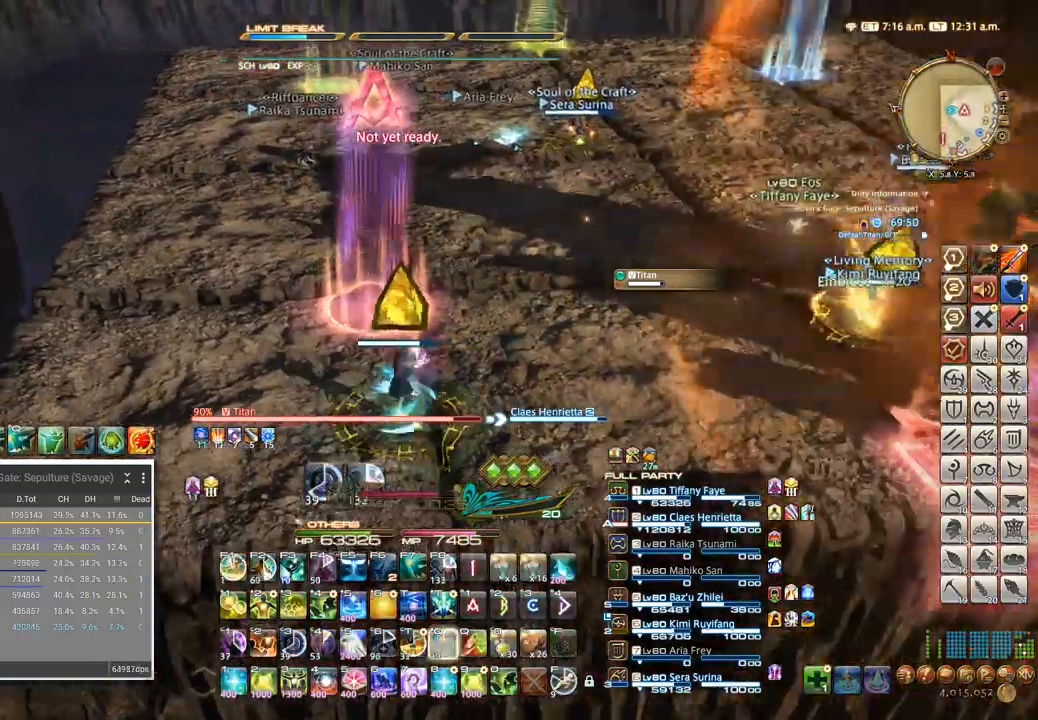
{"keys": [], "events": []}
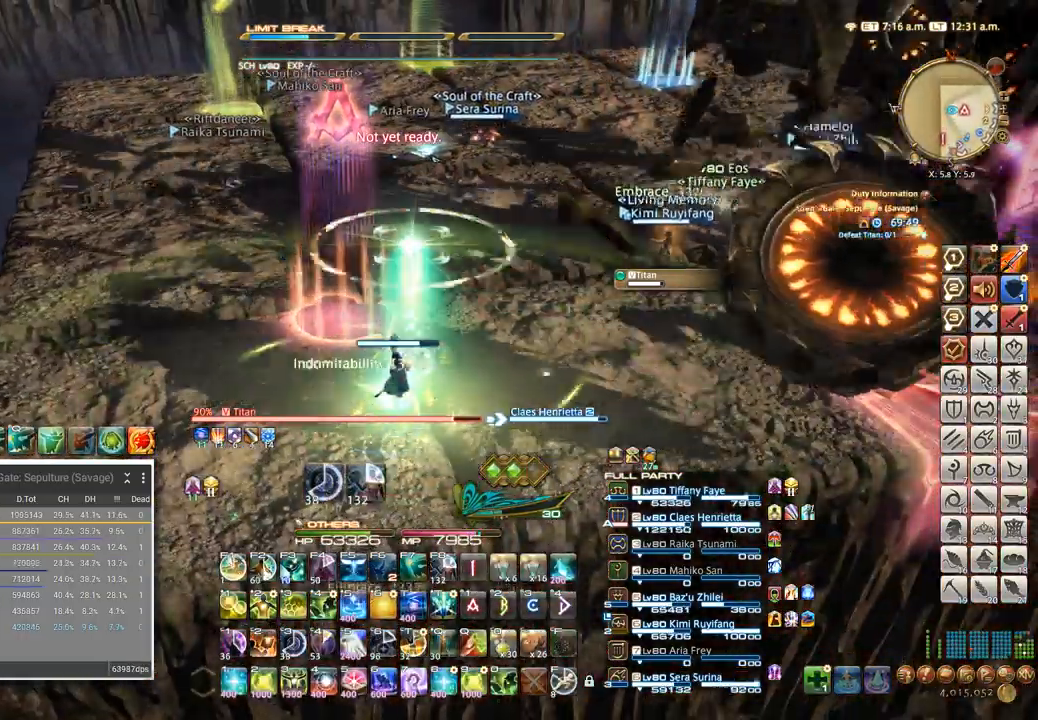
{"keys": [], "events": []}
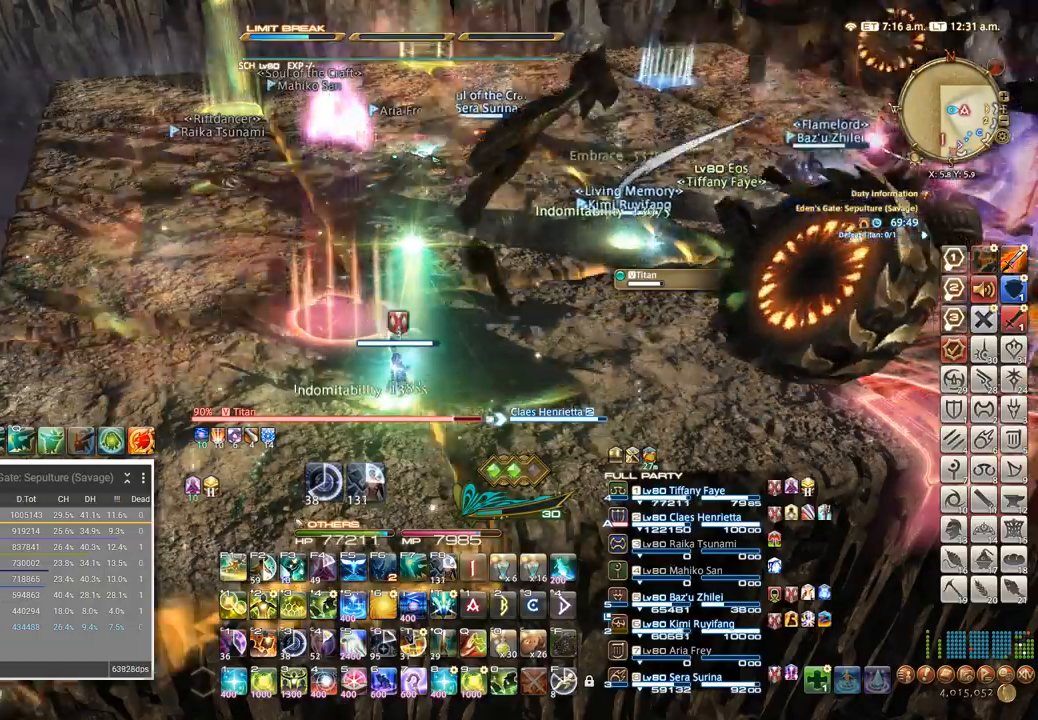
{"keys": ["4"], "events": [[367, "4", "down"], [434, "4", "up"], [500, "4", "down"]]}
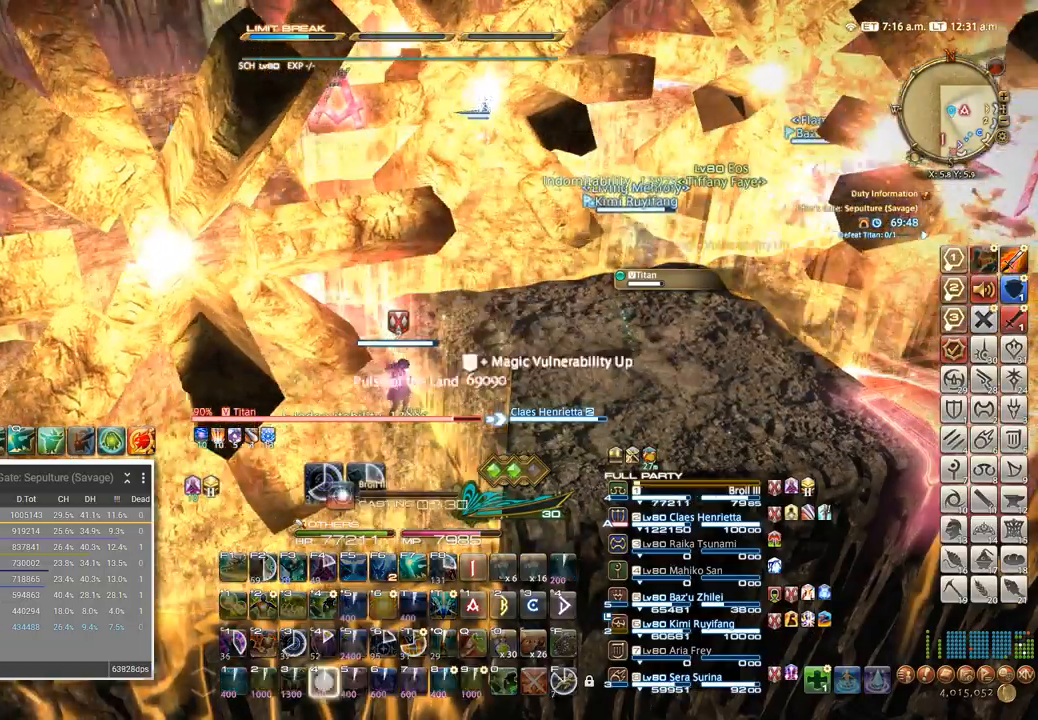
{"keys": []}
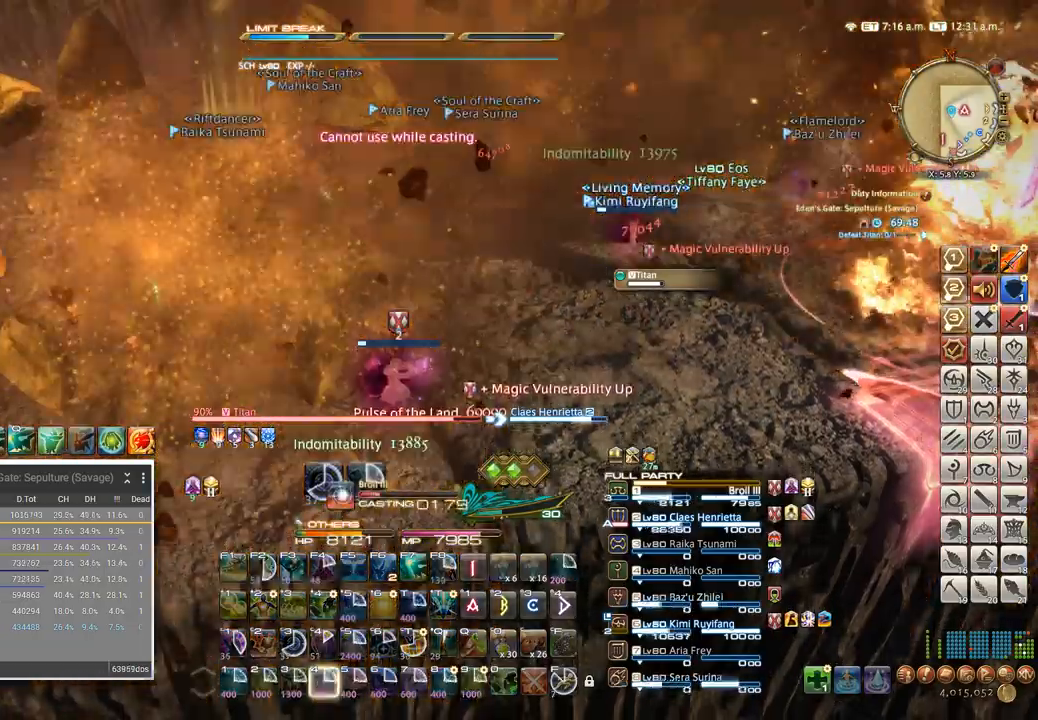
{"keys": ["w"], "events": [[350, "w", "down"]]}